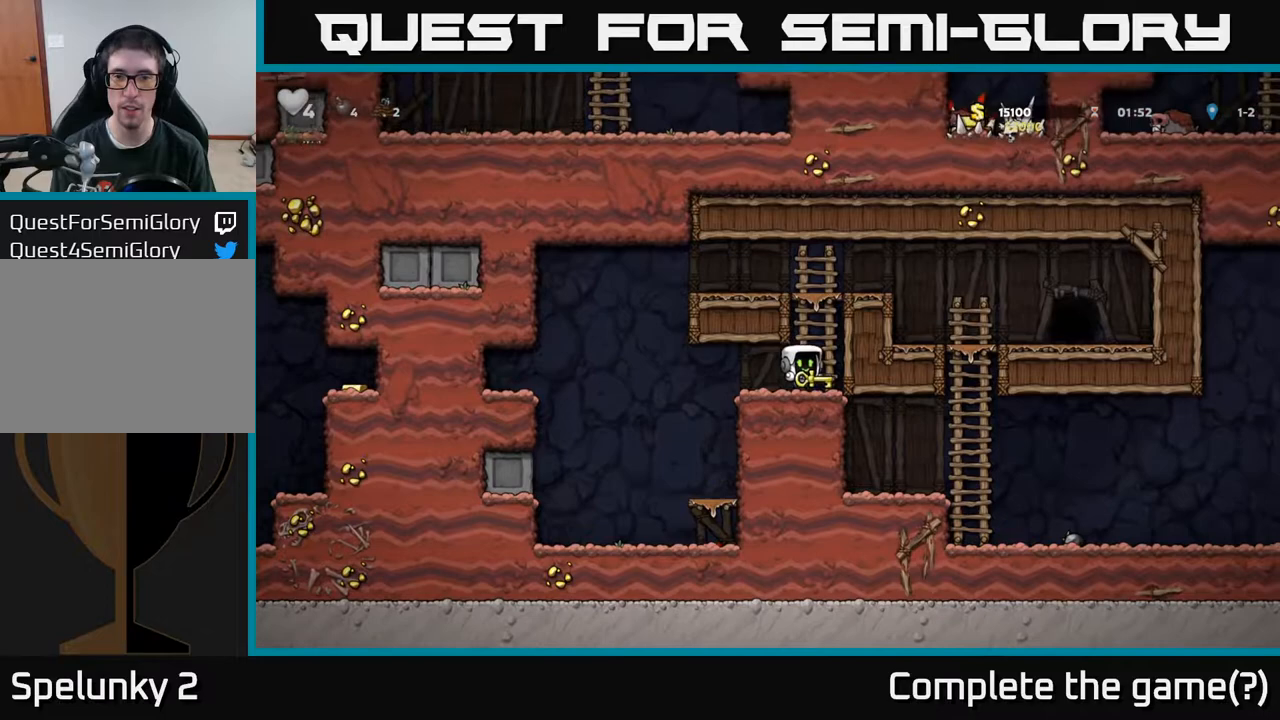
Gameplay with a controller (Xbox layout); each line is a JSON object with the inputs held at the frame after it. "events" lists button and stick changes between this image and that frame as [ms after this image, input, new state], when the widget could be followed in between.
{"buttons": ["A", "DPAD_RIGHT"], "left_stick": "center", "right_stick": "center", "events": [[17, "DPAD_UP", "down"], [367, "A", "down"], [400, "DPAD_UP", "up"], [450, "DPAD_RIGHT", "down"]]}
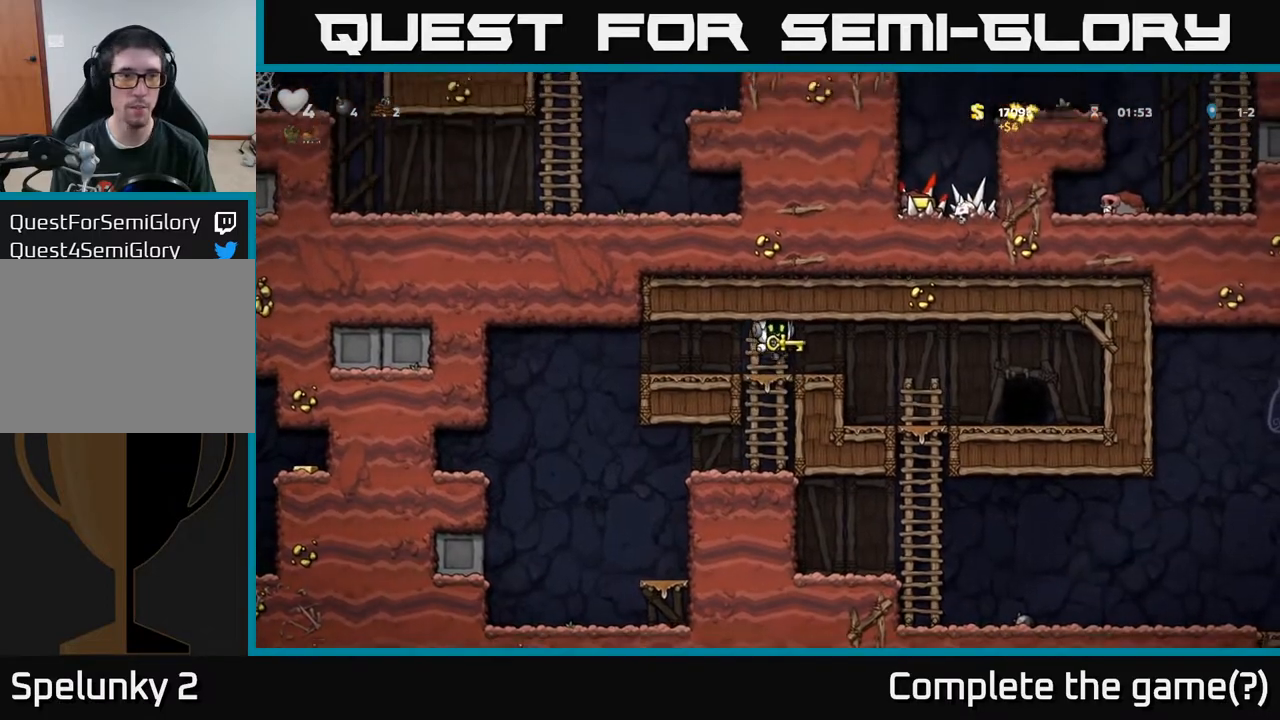
{"buttons": [], "left_stick": "center", "right_stick": "center", "events": [[67, "A", "up"], [467, "DPAD_RIGHT", "up"]]}
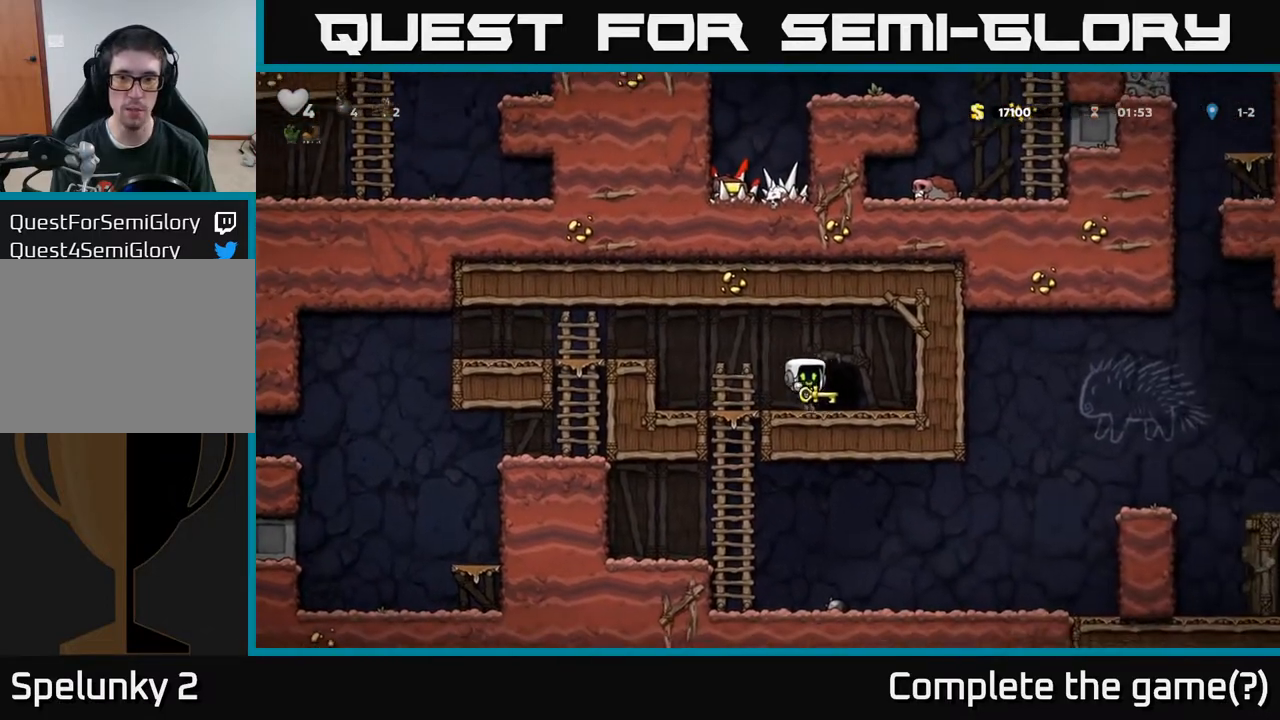
{"buttons": [], "left_stick": "center", "right_stick": "center", "events": [[67, "L2", "down"], [183, "L2", "up"], [267, "L2", "down"], [350, "L2", "up"]]}
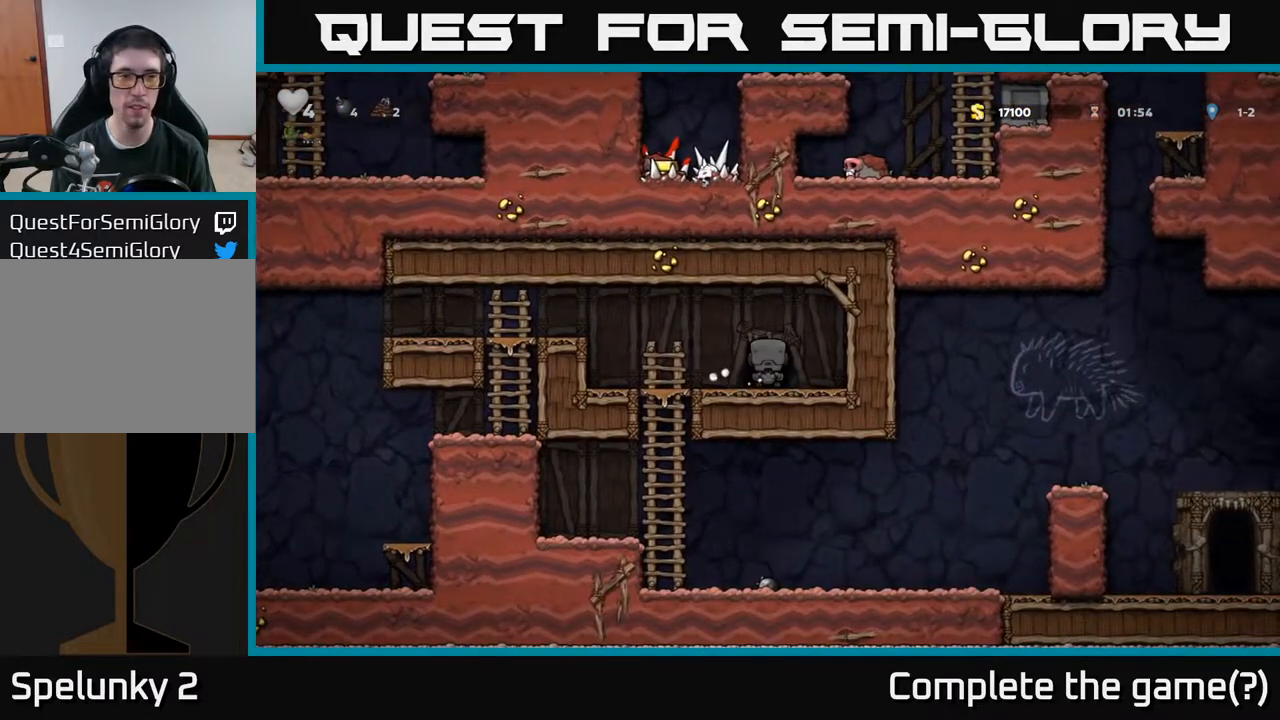
{"buttons": [], "left_stick": "center", "right_stick": "center", "events": []}
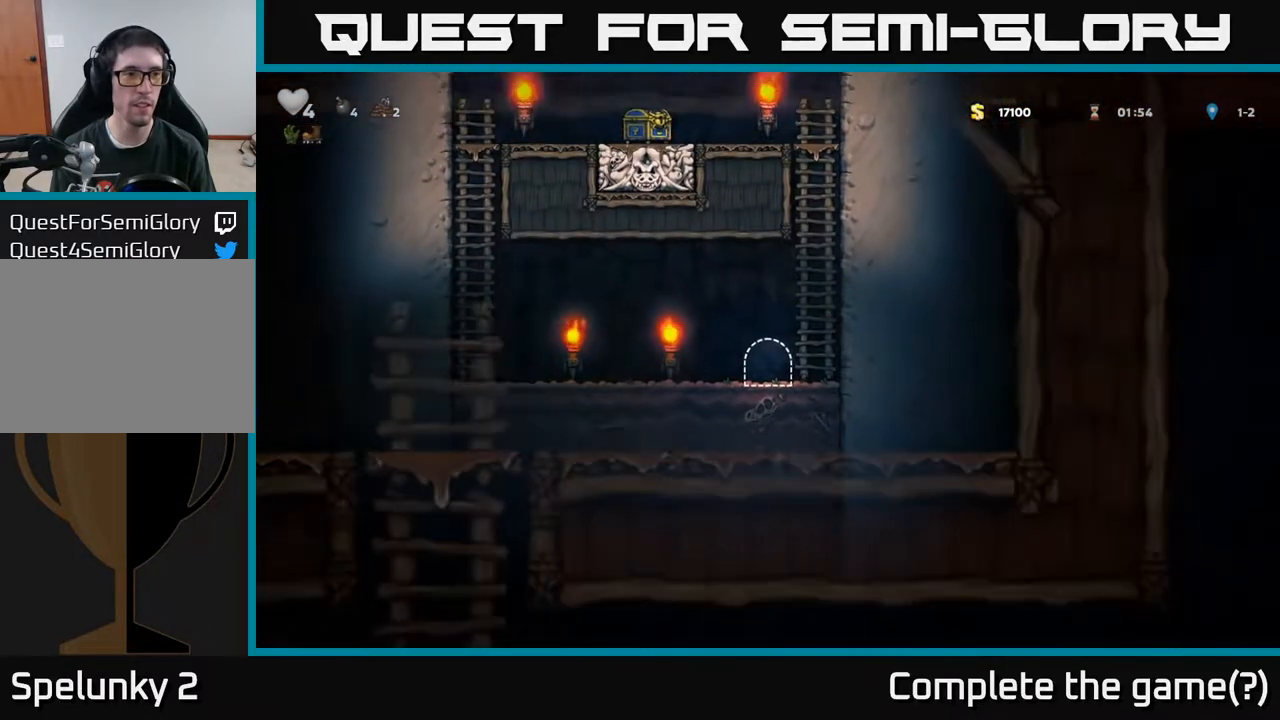
{"buttons": ["DPAD_LEFT"], "left_stick": "center", "right_stick": "center", "events": [[317, "DPAD_LEFT", "down"]]}
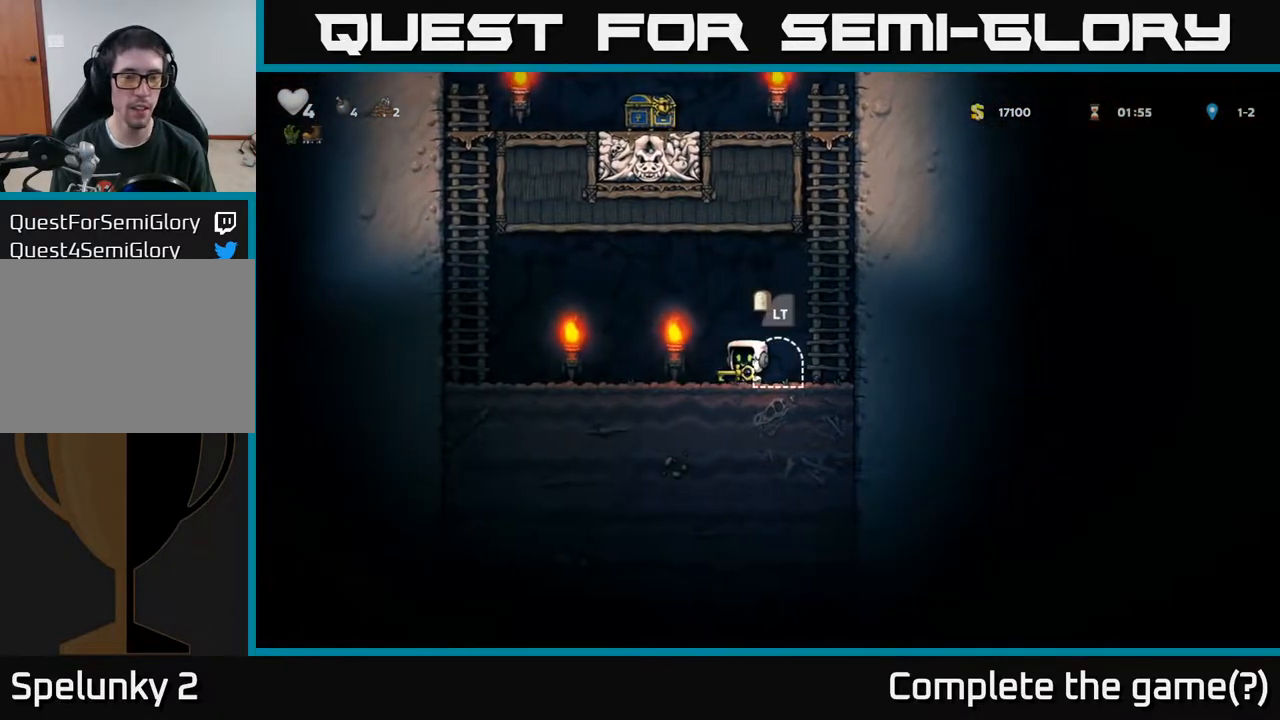
{"buttons": ["A", "DPAD_LEFT"], "left_stick": "center", "right_stick": "center", "events": [[400, "A", "down"]]}
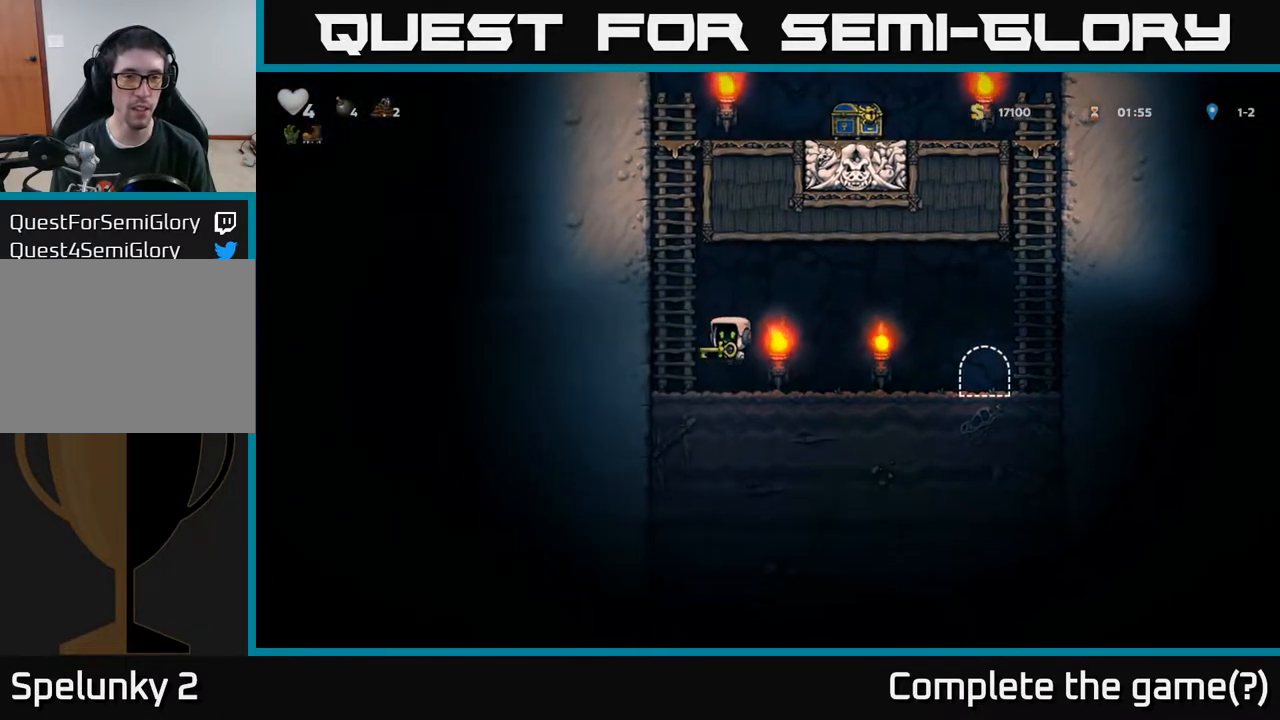
{"buttons": ["DPAD_UP"], "left_stick": "center", "right_stick": "center", "events": [[17, "DPAD_UP", "down"], [83, "DPAD_LEFT", "up"], [133, "A", "up"]]}
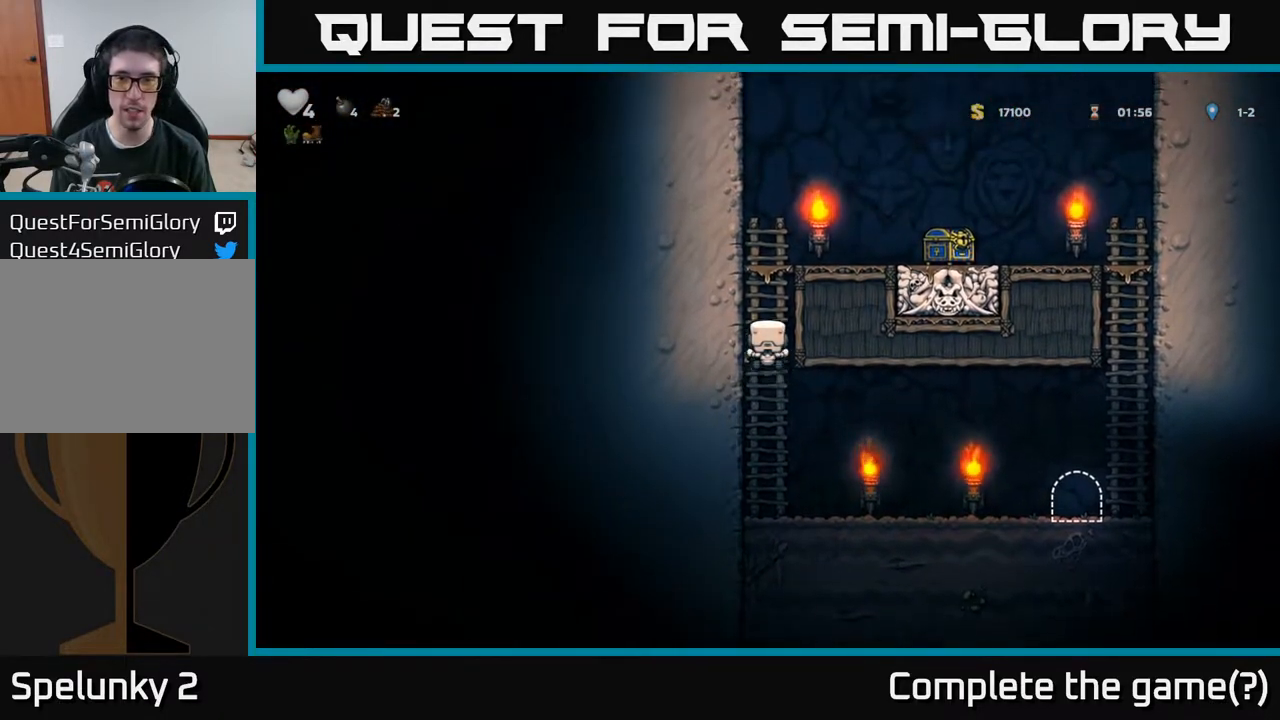
{"buttons": ["DPAD_RIGHT"], "left_stick": "center", "right_stick": "center", "events": [[200, "A", "down"], [267, "DPAD_RIGHT", "down"], [283, "DPAD_UP", "up"], [450, "A", "up"]]}
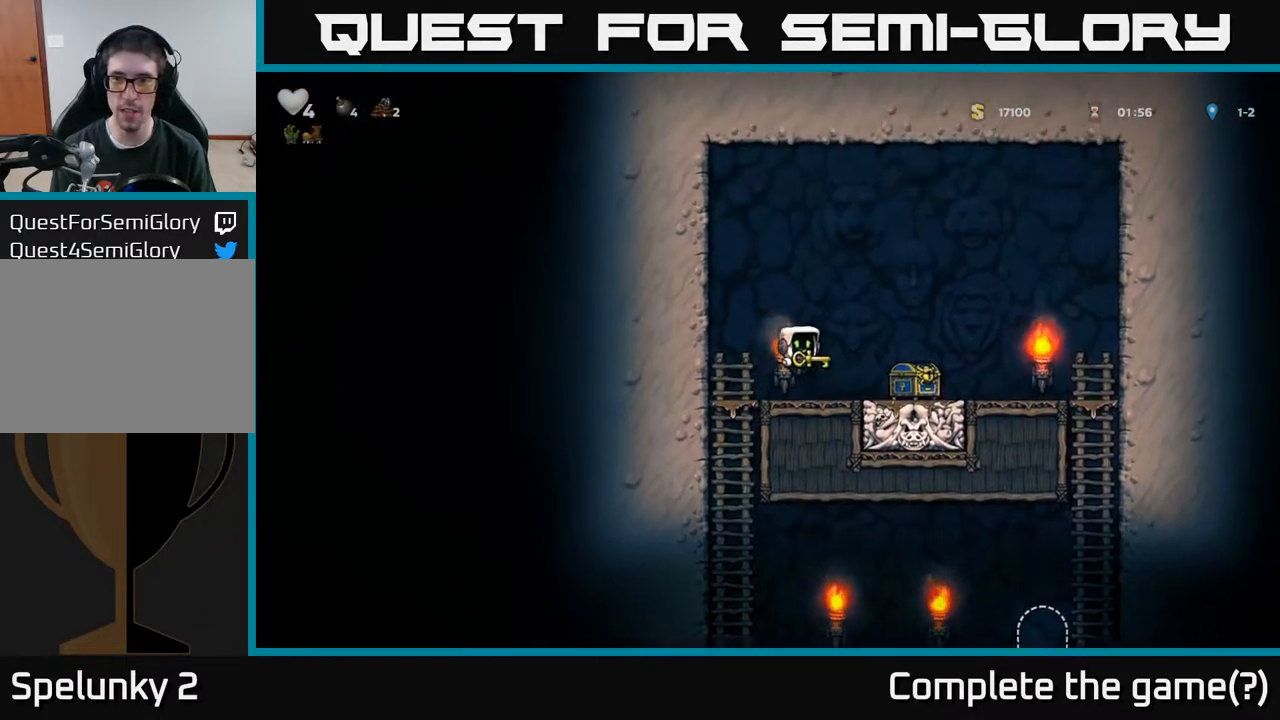
{"buttons": [], "left_stick": "center", "right_stick": "center", "events": [[200, "DPAD_RIGHT", "up"]]}
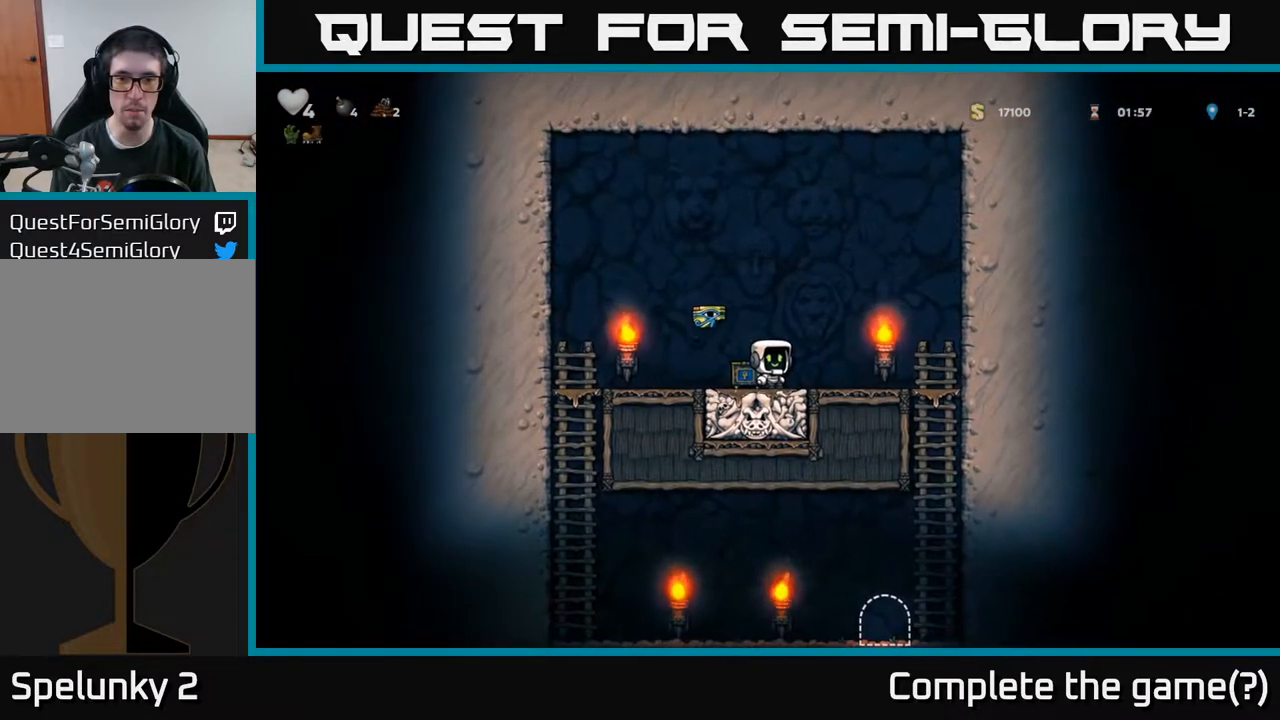
{"buttons": ["DPAD_DOWN"], "left_stick": "center", "right_stick": "center", "events": [[17, "DPAD_LEFT", "down"], [450, "DPAD_DOWN", "down"], [467, "DPAD_LEFT", "up"]]}
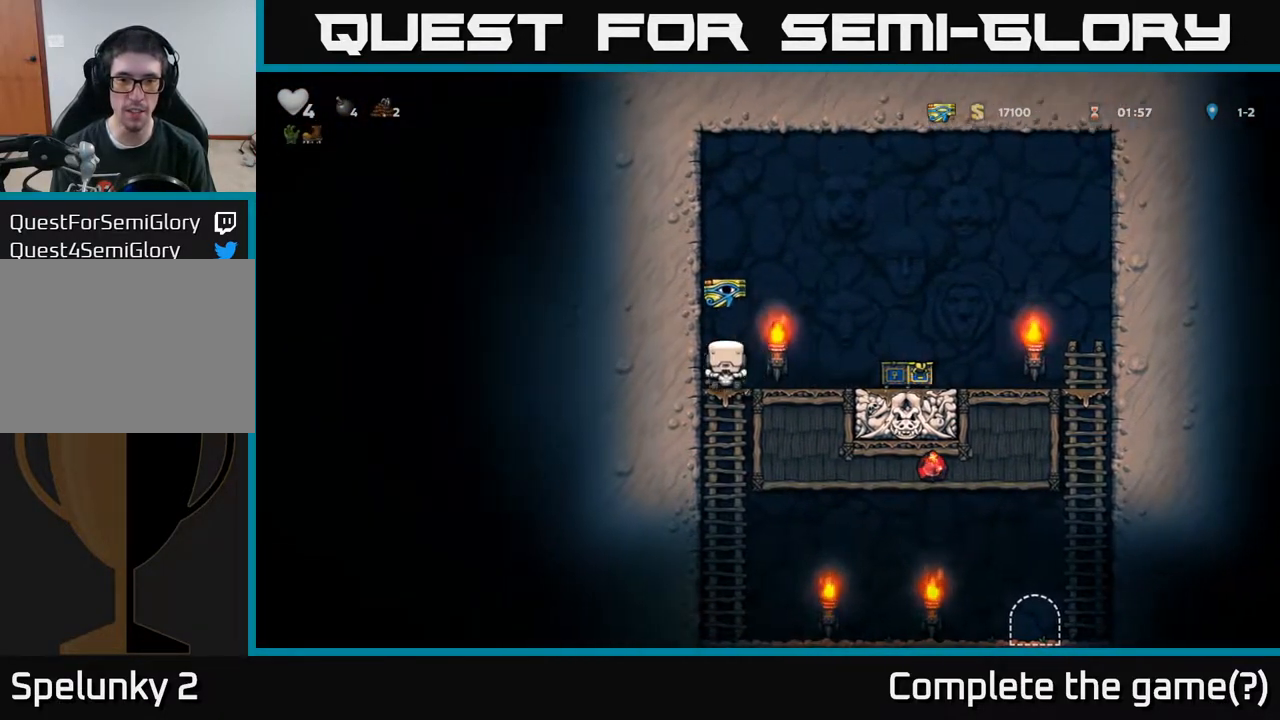
{"buttons": ["DPAD_RIGHT"], "left_stick": "center", "right_stick": "center", "events": [[17, "A", "down"], [133, "A", "up"], [167, "DPAD_DOWN", "up"], [300, "DPAD_RIGHT", "down"]]}
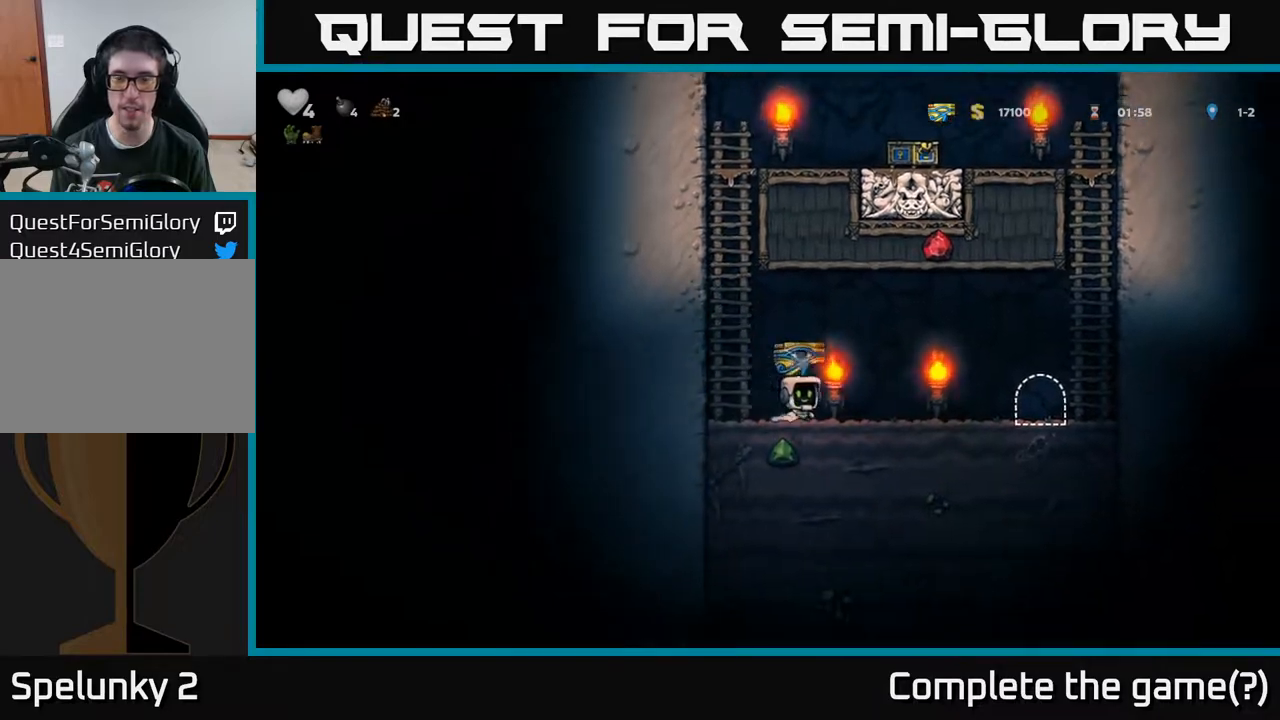
{"buttons": [], "left_stick": "center", "right_stick": "center", "events": [[450, "DPAD_RIGHT", "up"]]}
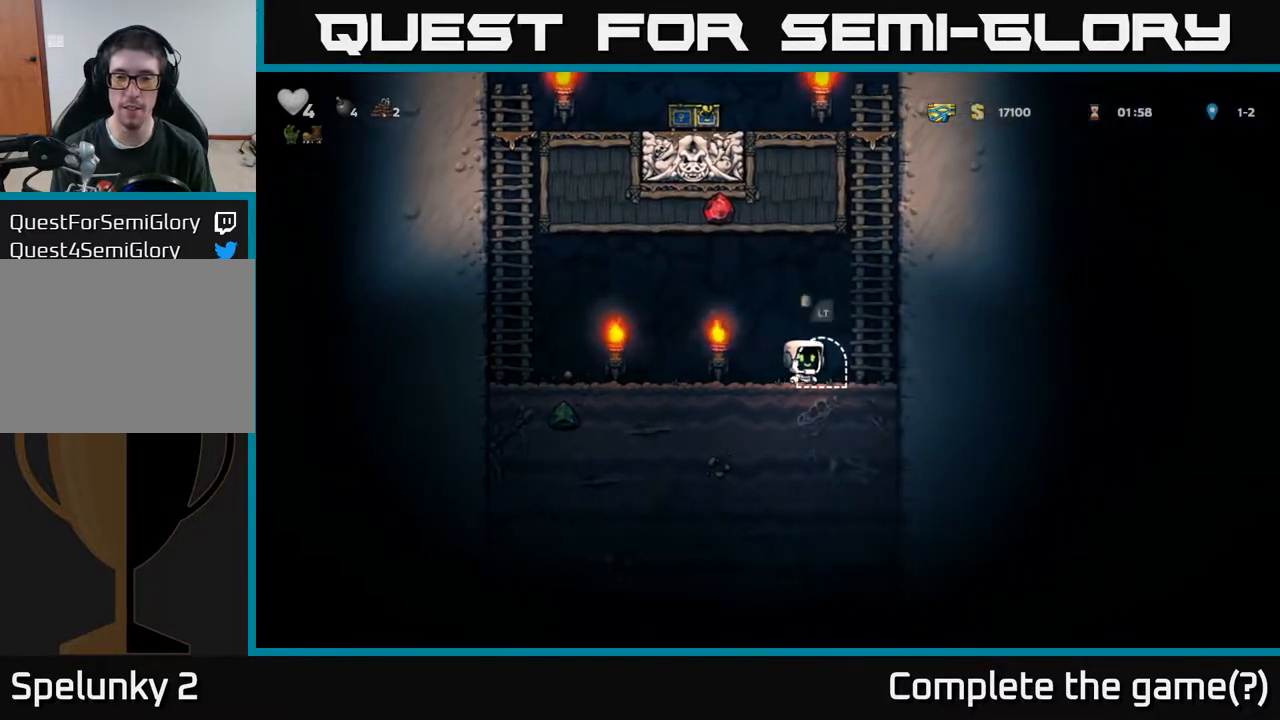
{"buttons": [], "left_stick": "center", "right_stick": "center", "events": [[33, "L2", "down"], [117, "L2", "up"], [217, "L2", "down"], [300, "L2", "up"], [383, "L2", "down"], [467, "L2", "up"]]}
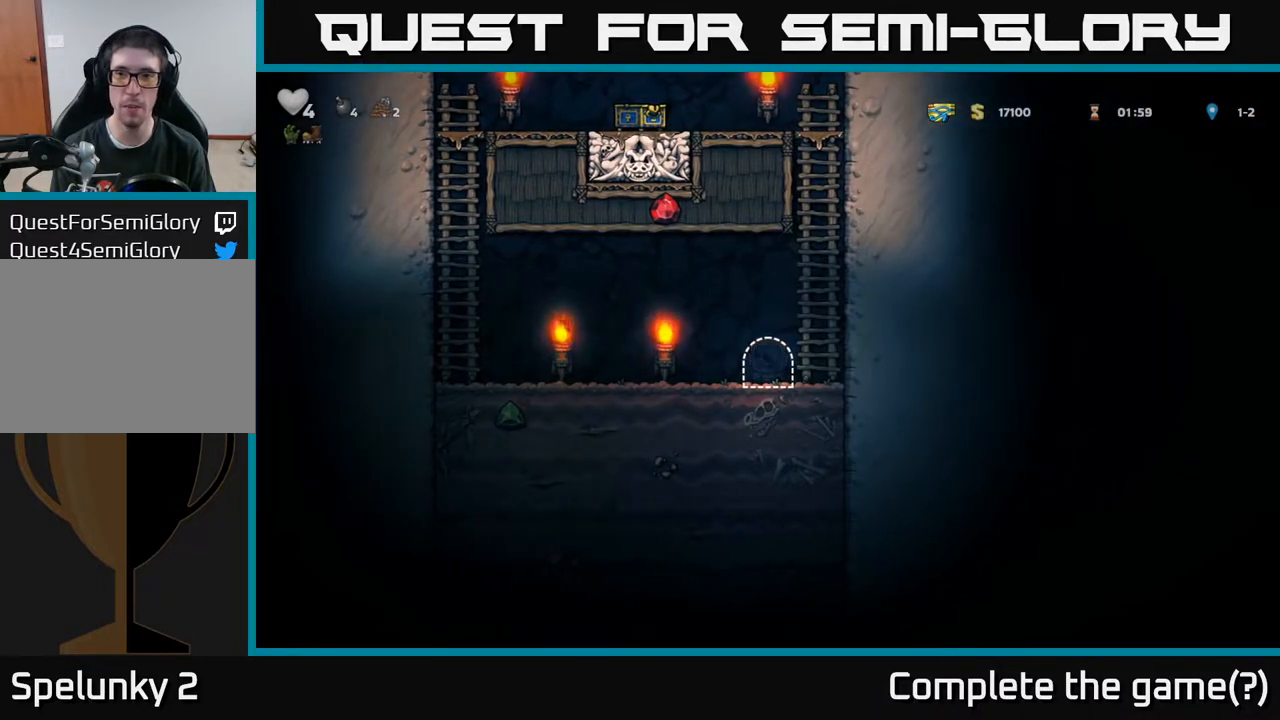
{"buttons": [], "left_stick": "center", "right_stick": "center", "events": []}
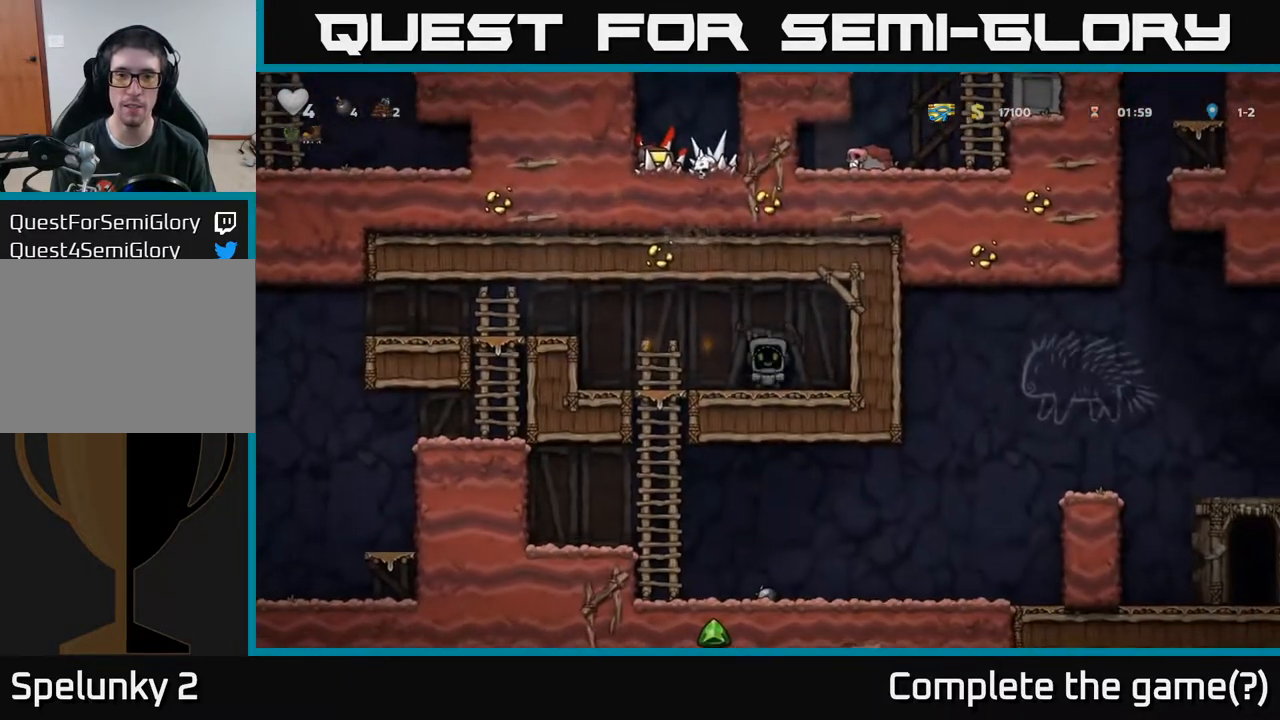
{"buttons": ["DPAD_LEFT"], "left_stick": "center", "right_stick": "center", "events": [[33, "DPAD_RIGHT", "down"], [183, "DPAD_RIGHT", "up"], [233, "DPAD_LEFT", "down"]]}
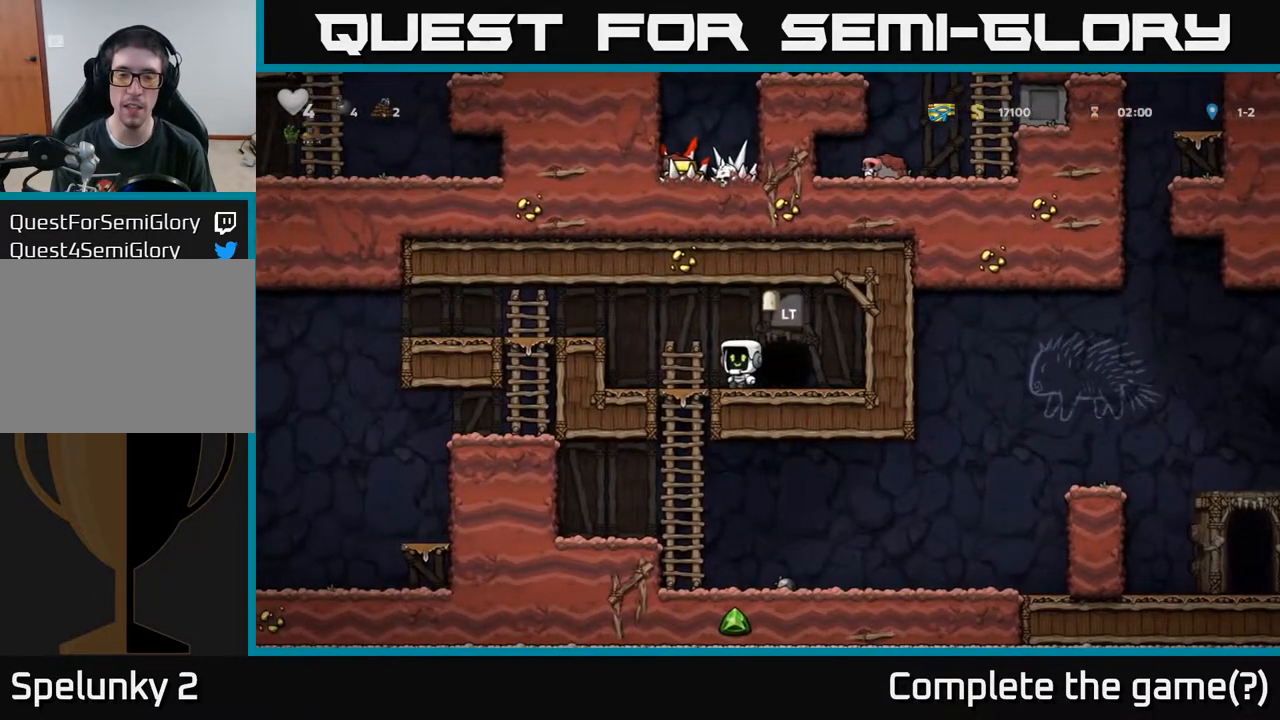
{"buttons": ["DPAD_RIGHT"], "left_stick": "center", "right_stick": "center", "events": [[100, "DPAD_DOWN", "down"], [117, "DPAD_LEFT", "up"], [183, "A", "down"], [283, "A", "up"], [350, "DPAD_DOWN", "up"], [417, "DPAD_RIGHT", "down"]]}
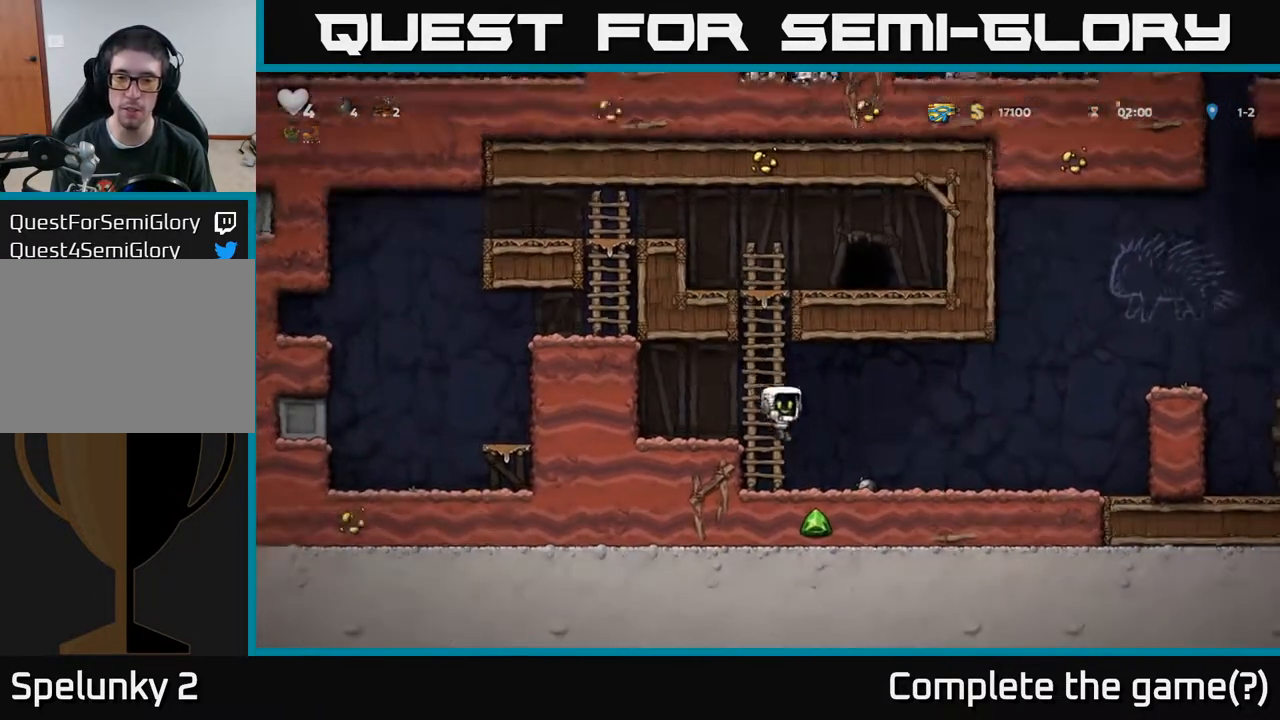
{"buttons": ["DPAD_DOWN", "DPAD_RIGHT"], "left_stick": "center", "right_stick": "center", "events": [[83, "DPAD_DOWN", "down"], [117, "DPAD_RIGHT", "up"], [200, "X", "down"], [250, "DPAD_DOWN", "up"], [267, "DPAD_RIGHT", "down"], [300, "X", "up"], [483, "DPAD_DOWN", "down"]]}
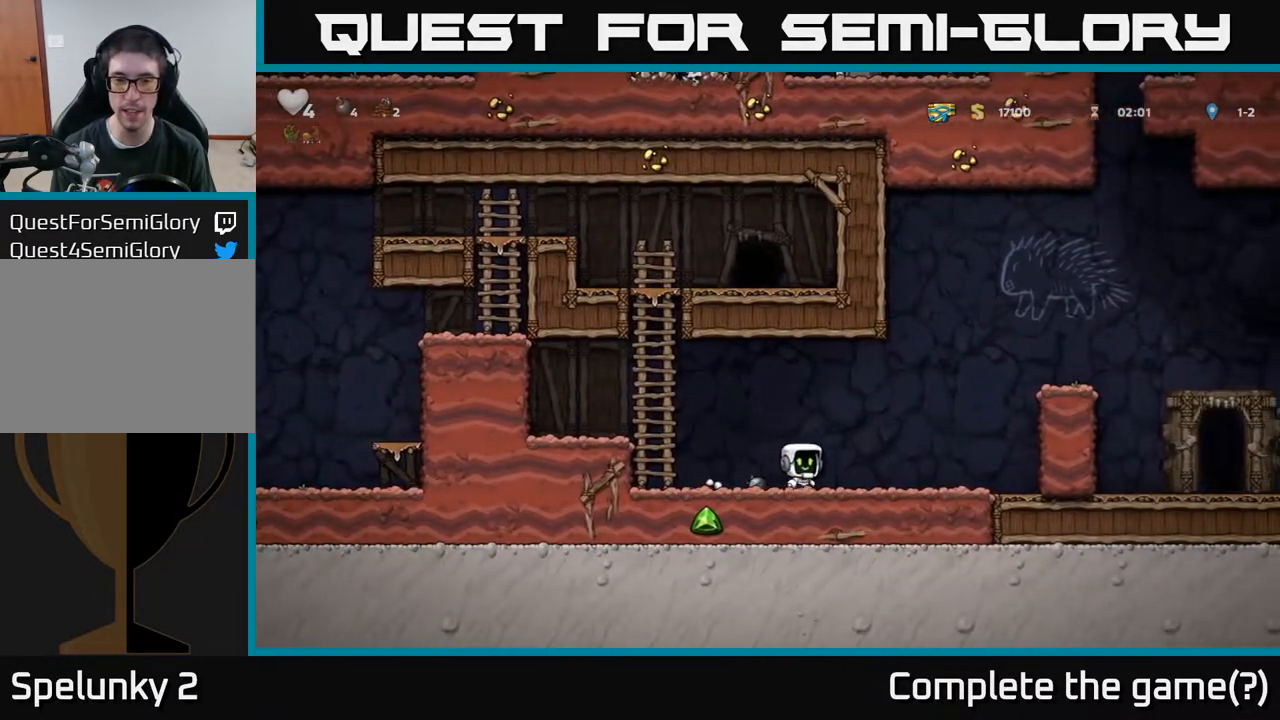
{"buttons": ["X", "DPAD_DOWN"], "left_stick": "center", "right_stick": "center", "events": [[50, "DPAD_RIGHT", "up"], [200, "DPAD_DOWN", "up"], [217, "DPAD_LEFT", "down"], [400, "DPAD_DOWN", "down"], [417, "DPAD_LEFT", "up"], [483, "X", "down"]]}
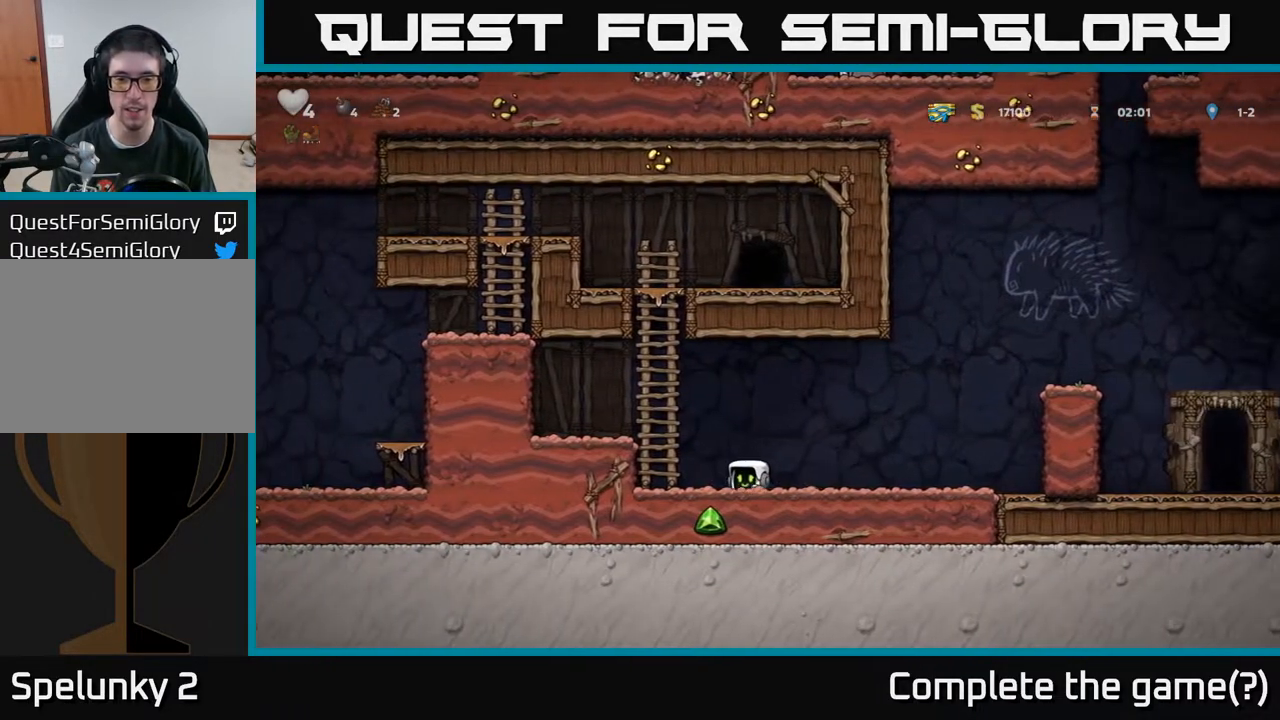
{"buttons": ["DPAD_RIGHT"], "left_stick": "center", "right_stick": "center", "events": [[67, "DPAD_DOWN", "up"], [67, "X", "up"], [83, "DPAD_RIGHT", "down"]]}
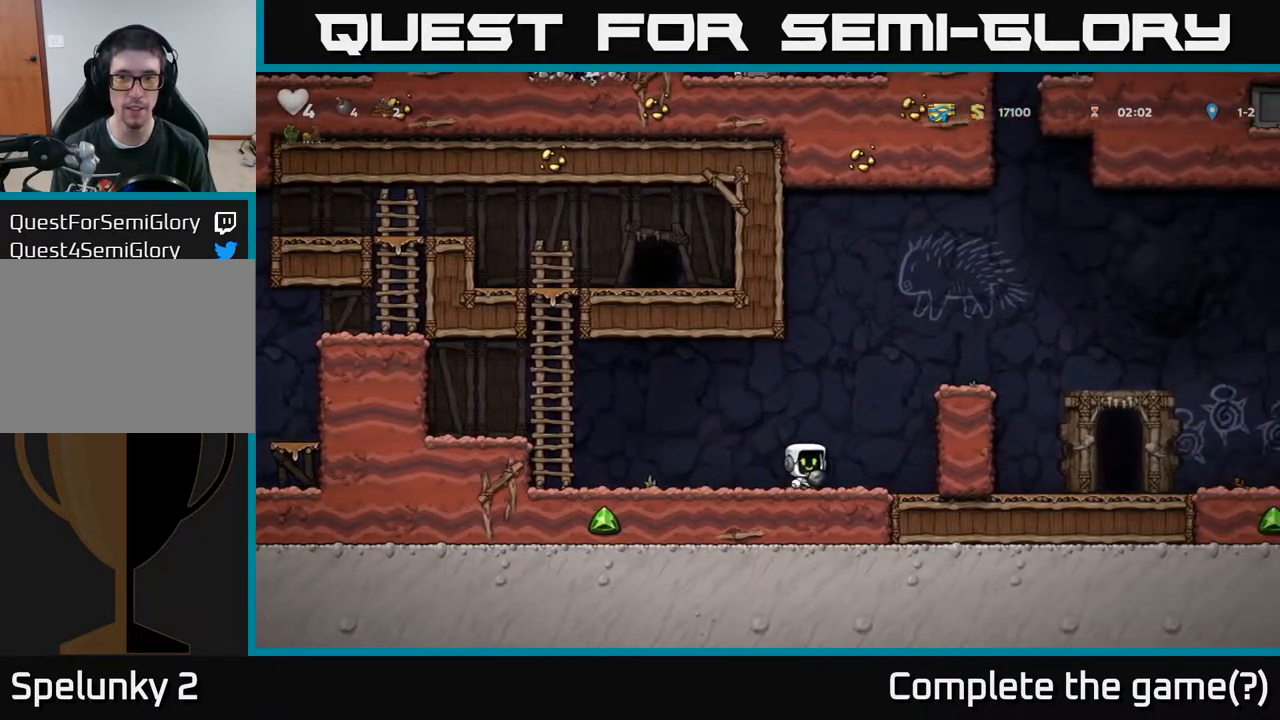
{"buttons": ["DPAD_RIGHT"], "left_stick": "center", "right_stick": "center", "events": [[33, "A", "down"], [167, "A", "up"], [283, "A", "down"], [383, "A", "up"]]}
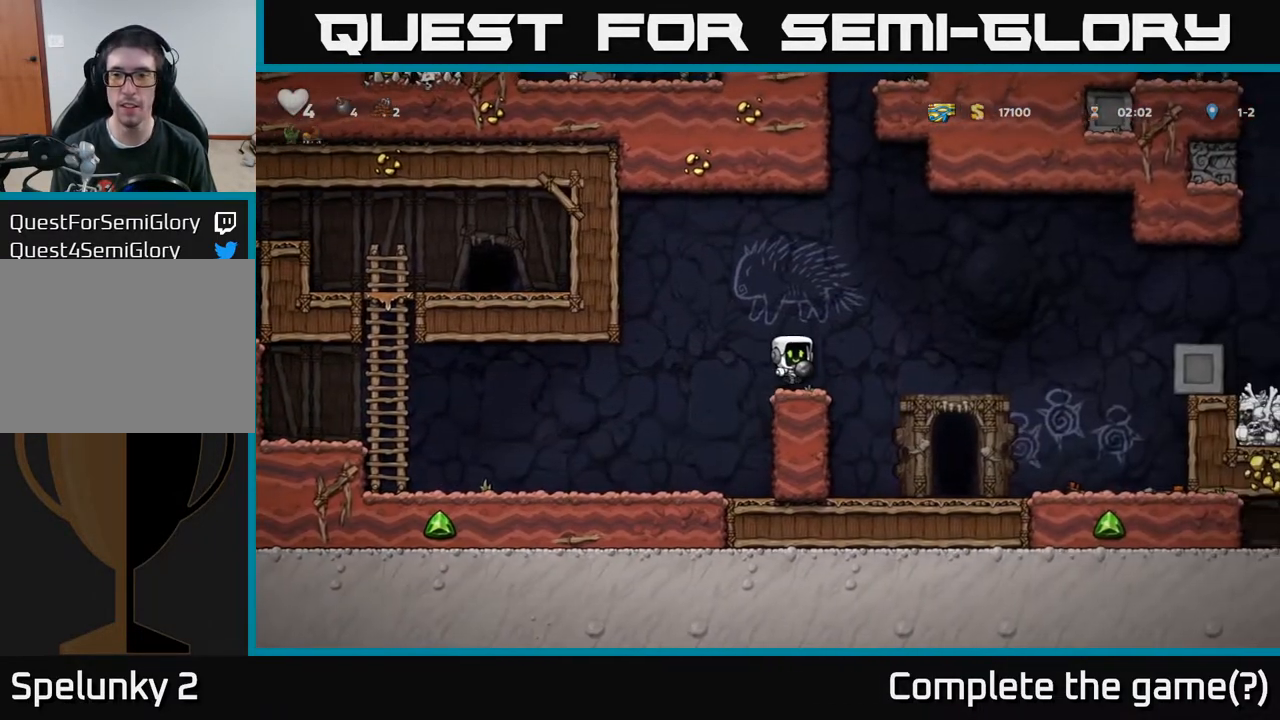
{"buttons": [], "left_stick": "center", "right_stick": "center", "events": [[300, "DPAD_RIGHT", "up"]]}
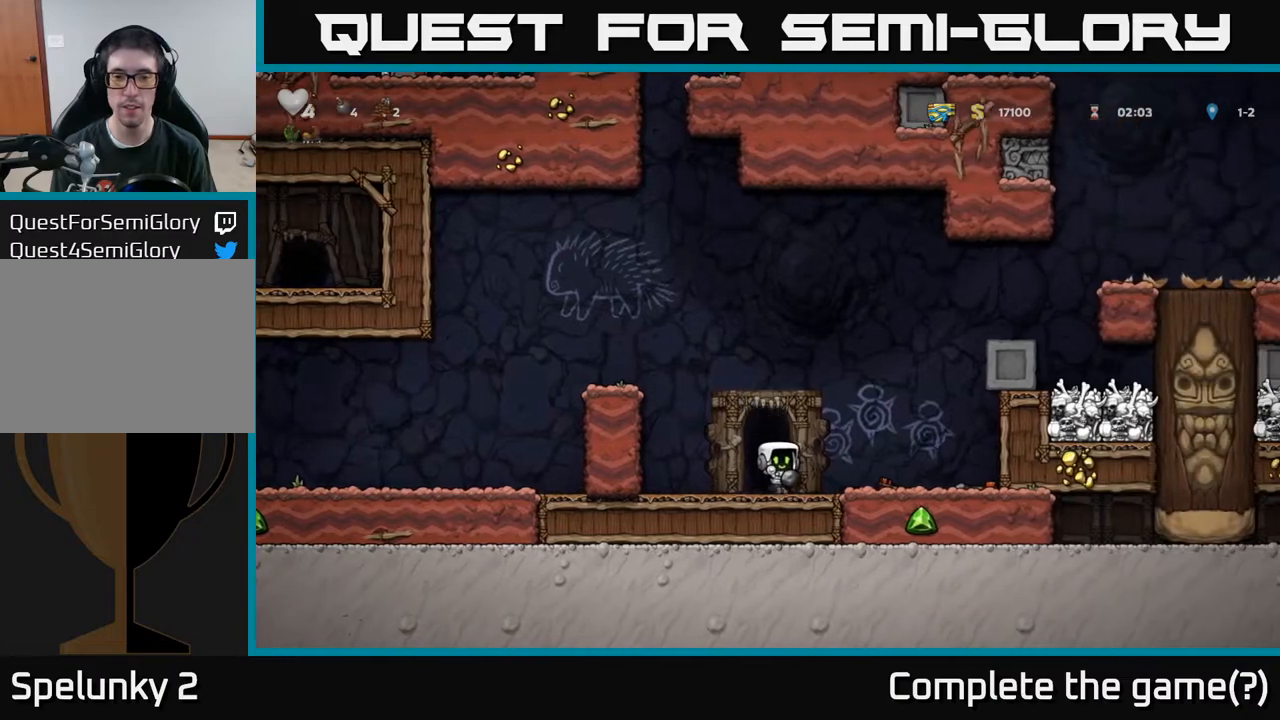
{"buttons": [], "left_stick": "center", "right_stick": "center", "events": [[33, "L2", "down"], [133, "L2", "up"], [217, "L2", "down"], [333, "L2", "up"]]}
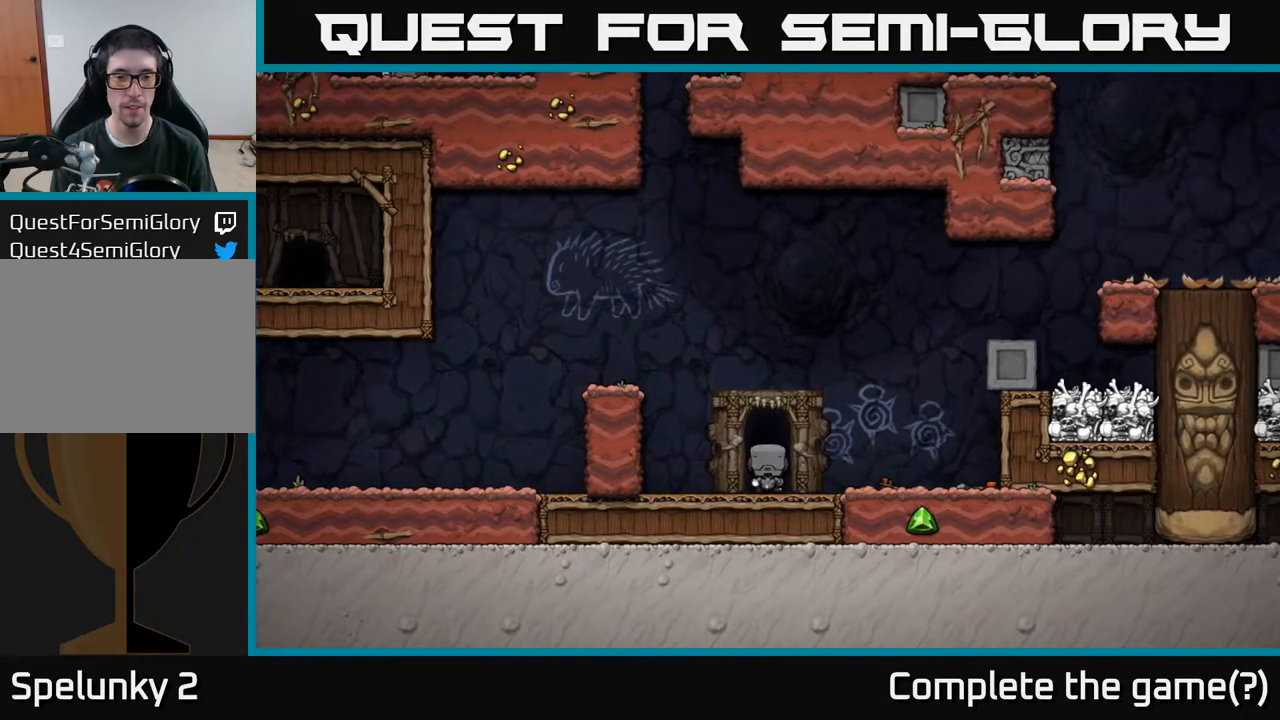
{"buttons": [], "left_stick": "center", "right_stick": "center", "events": []}
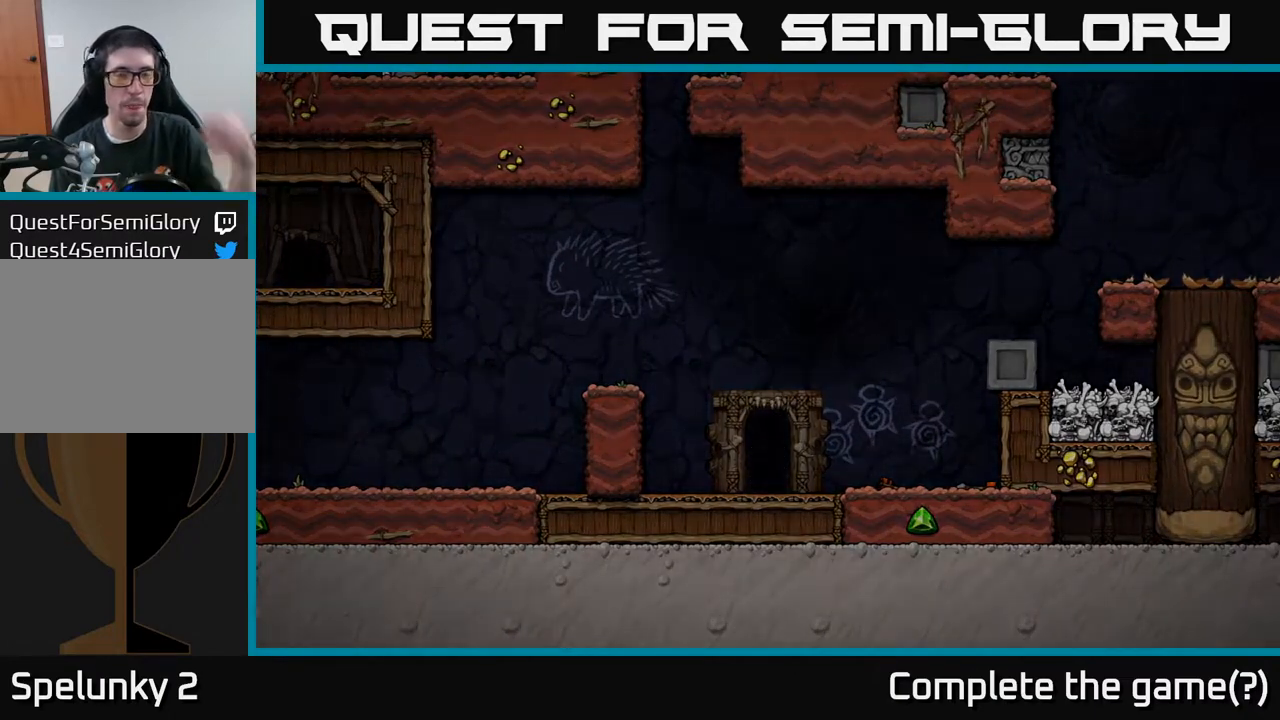
{"buttons": [], "left_stick": "center", "right_stick": "center", "events": []}
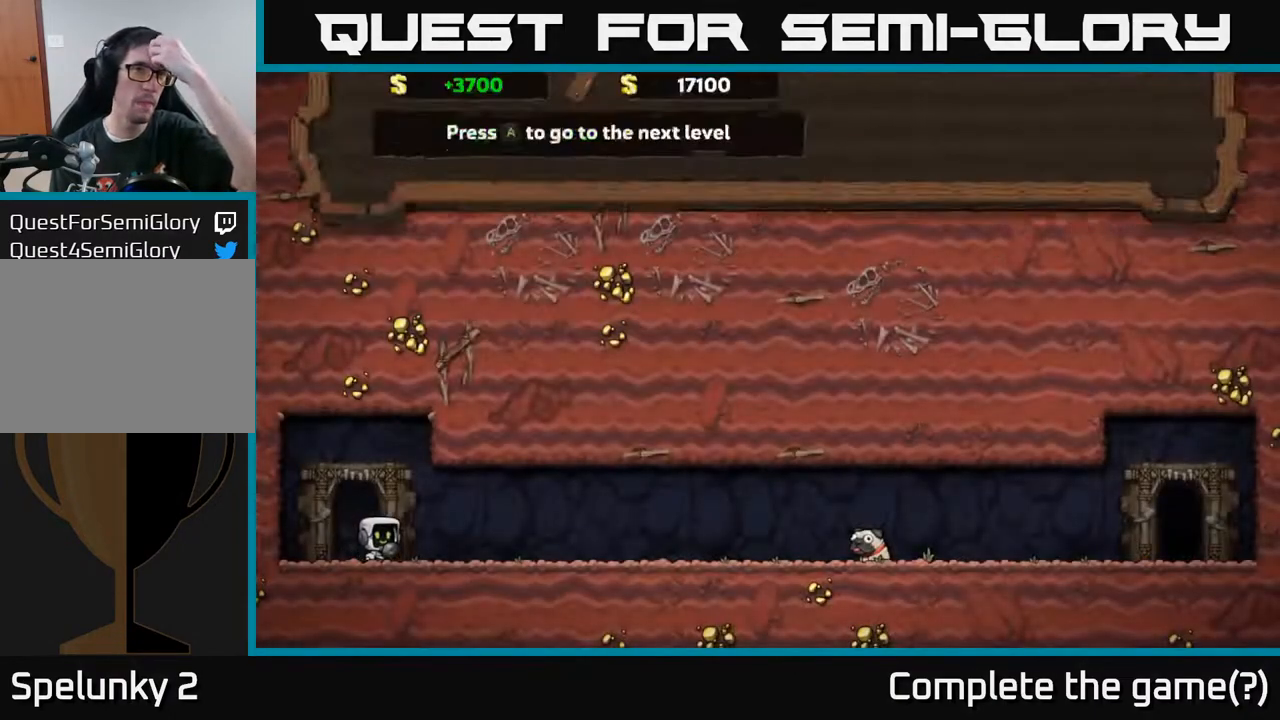
{"buttons": [], "left_stick": "center", "right_stick": "center", "events": []}
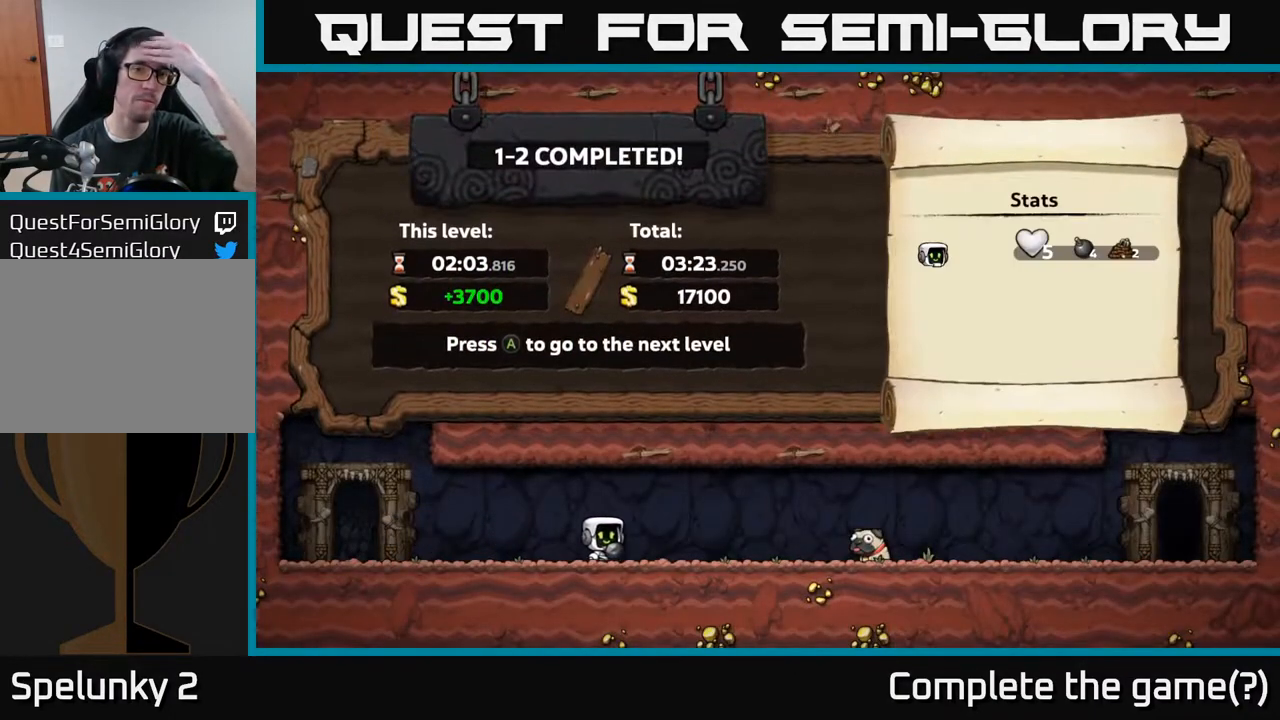
{"buttons": [], "left_stick": "center", "right_stick": "center", "events": []}
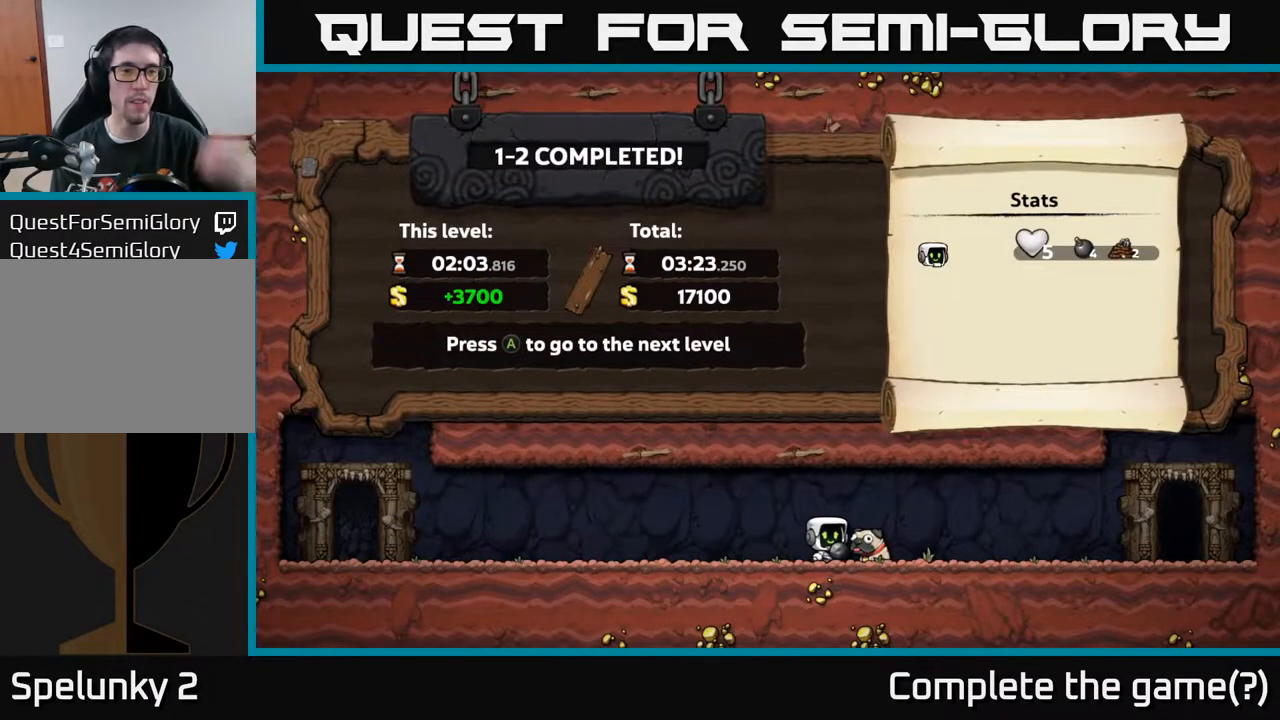
{"buttons": [], "left_stick": "center", "right_stick": "center", "events": [[33, "A", "down"], [183, "A", "up"]]}
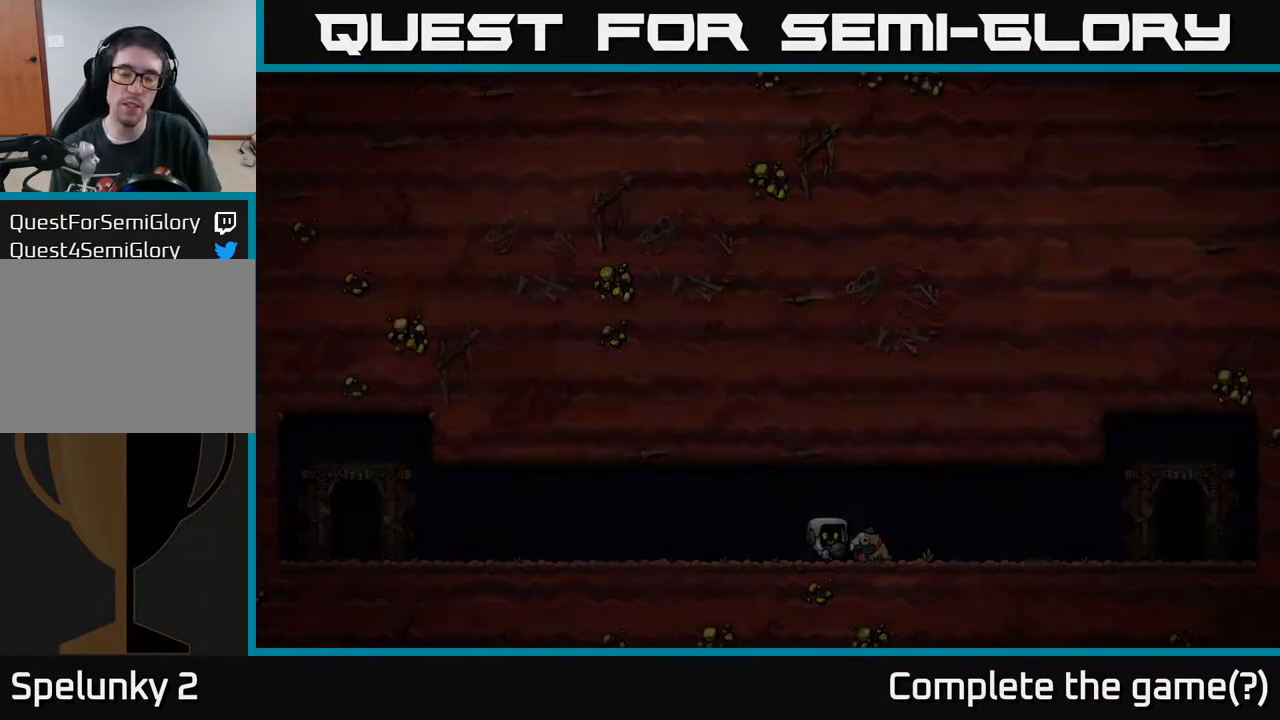
{"buttons": [], "left_stick": "center", "right_stick": "center", "events": []}
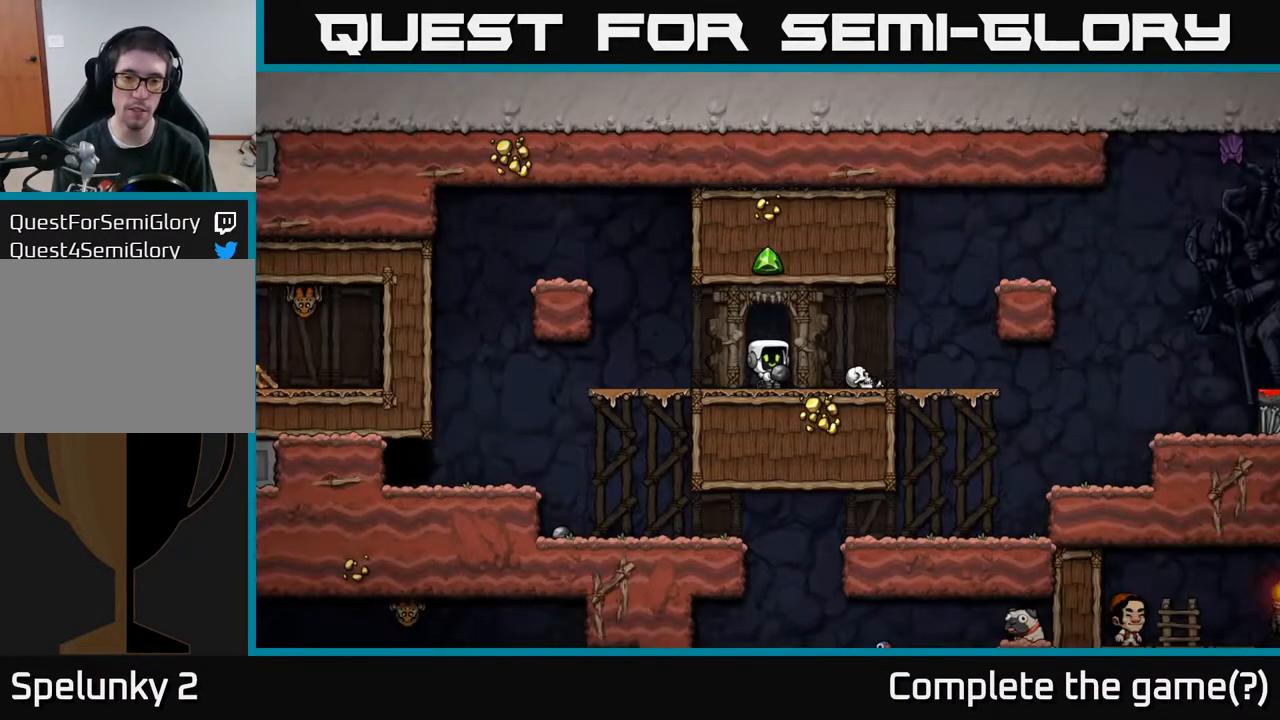
{"buttons": ["DPAD_LEFT"], "left_stick": "center", "right_stick": "center", "events": [[267, "DPAD_LEFT", "down"]]}
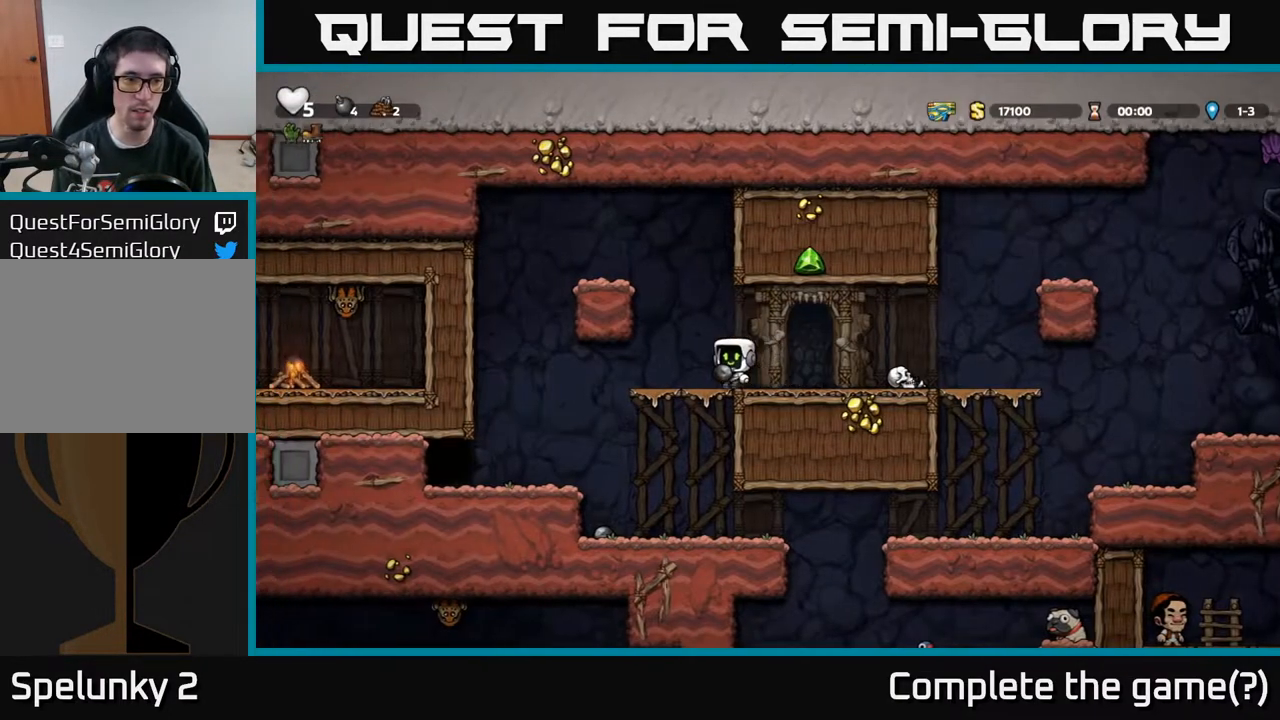
{"buttons": ["DPAD_LEFT"], "left_stick": "center", "right_stick": "center", "events": [[333, "DPAD_LEFT", "up"], [483, "DPAD_LEFT", "down"]]}